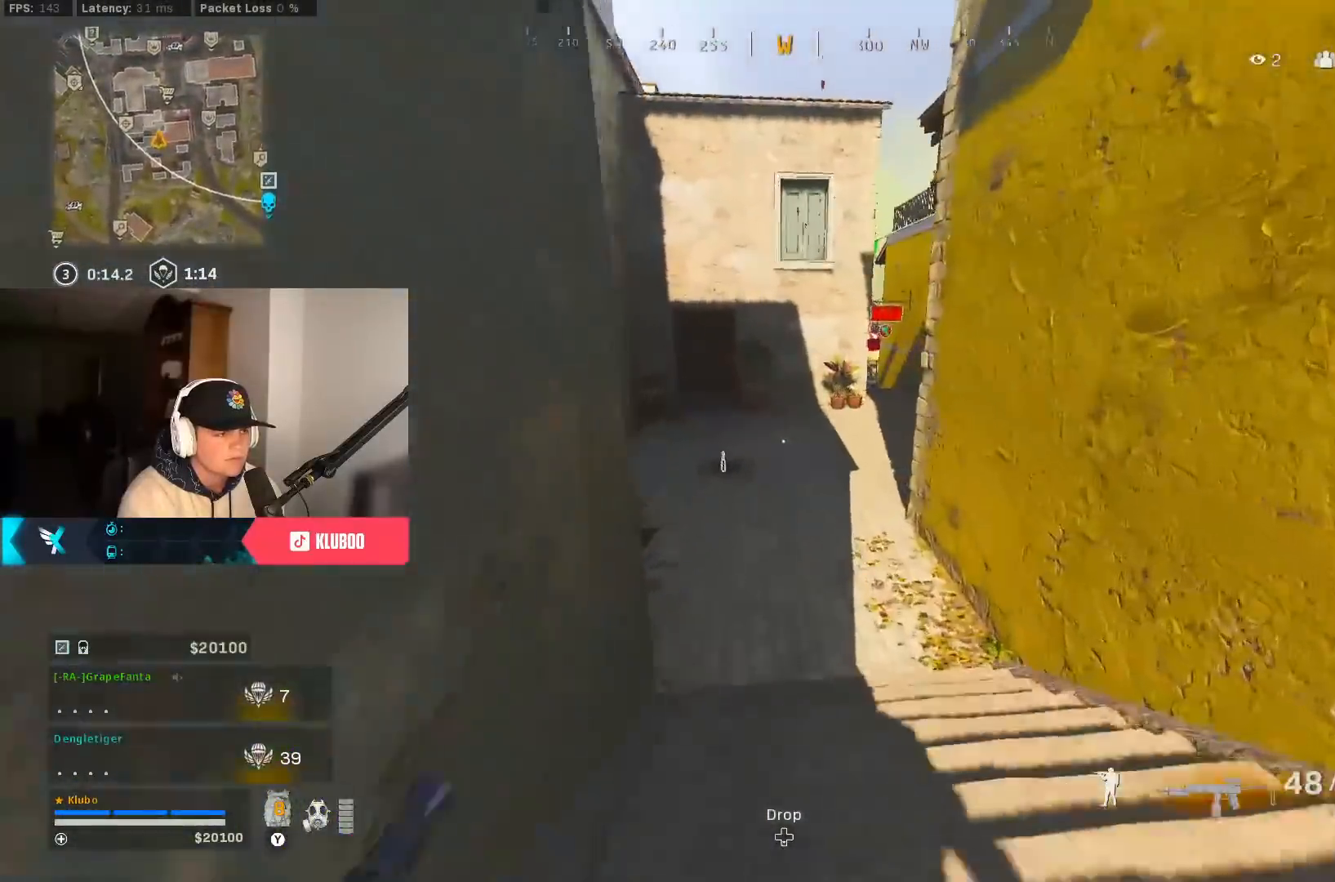
Gameplay with a controller (Xbox layout); each line is a JSON object with the inputs held at the frame after it (dt_ms = milliseconds from this image to that frame). "button_events" lists button changes between this image and that frame as [ms after this image, input, new state], when the widget could be followed in between (sticks are given only as held states).
{"dt_ms": 500, "buttons": ["B"], "left_stick": "up", "right_stick": "center", "button_events": [[100, "B", "down"], [400, "B", "up"], [483, "B", "down"]]}
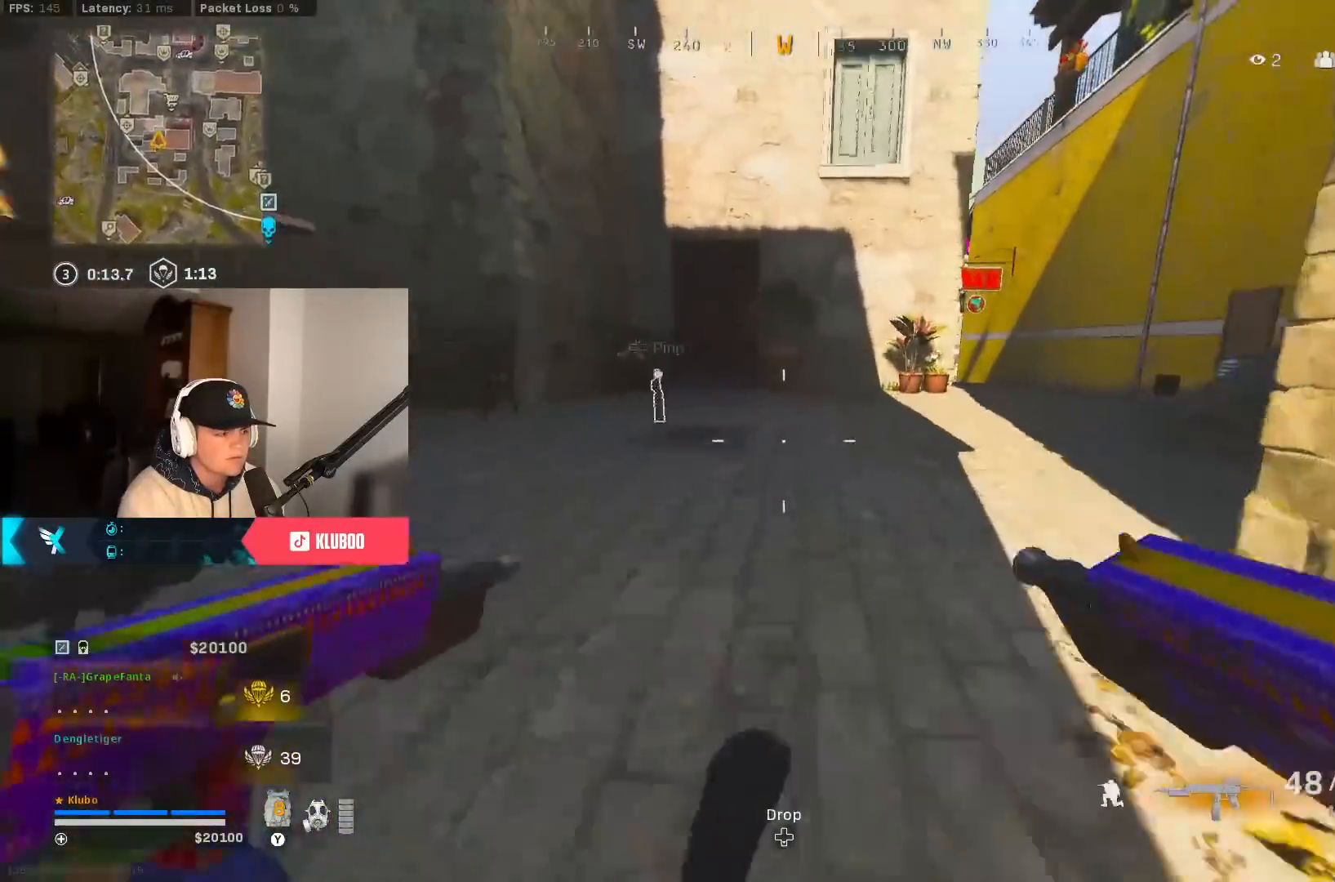
{"dt_ms": 500, "buttons": [], "left_stick": "up", "right_stick": "center", "button_events": [[50, "A", "down"], [83, "B", "up"], [183, "A", "up"], [283, "L3", "down"], [300, "Y", "down"], [367, "Y", "up"], [383, "L3", "up"], [417, "Y", "down"], [500, "Y", "up"]]}
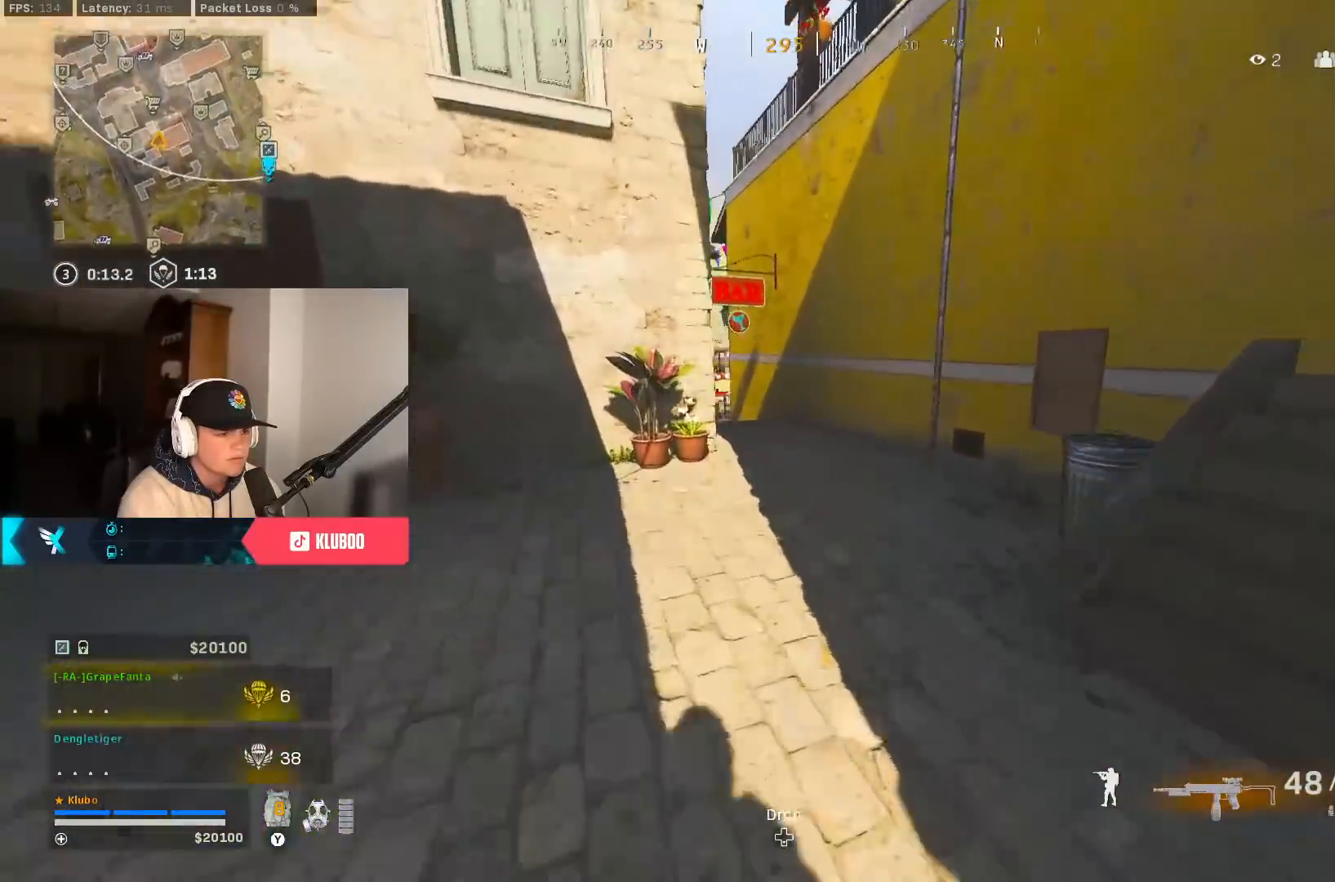
{"dt_ms": 500, "buttons": ["A"], "left_stick": "up", "right_stick": "center", "button_events": [[483, "A", "down"]]}
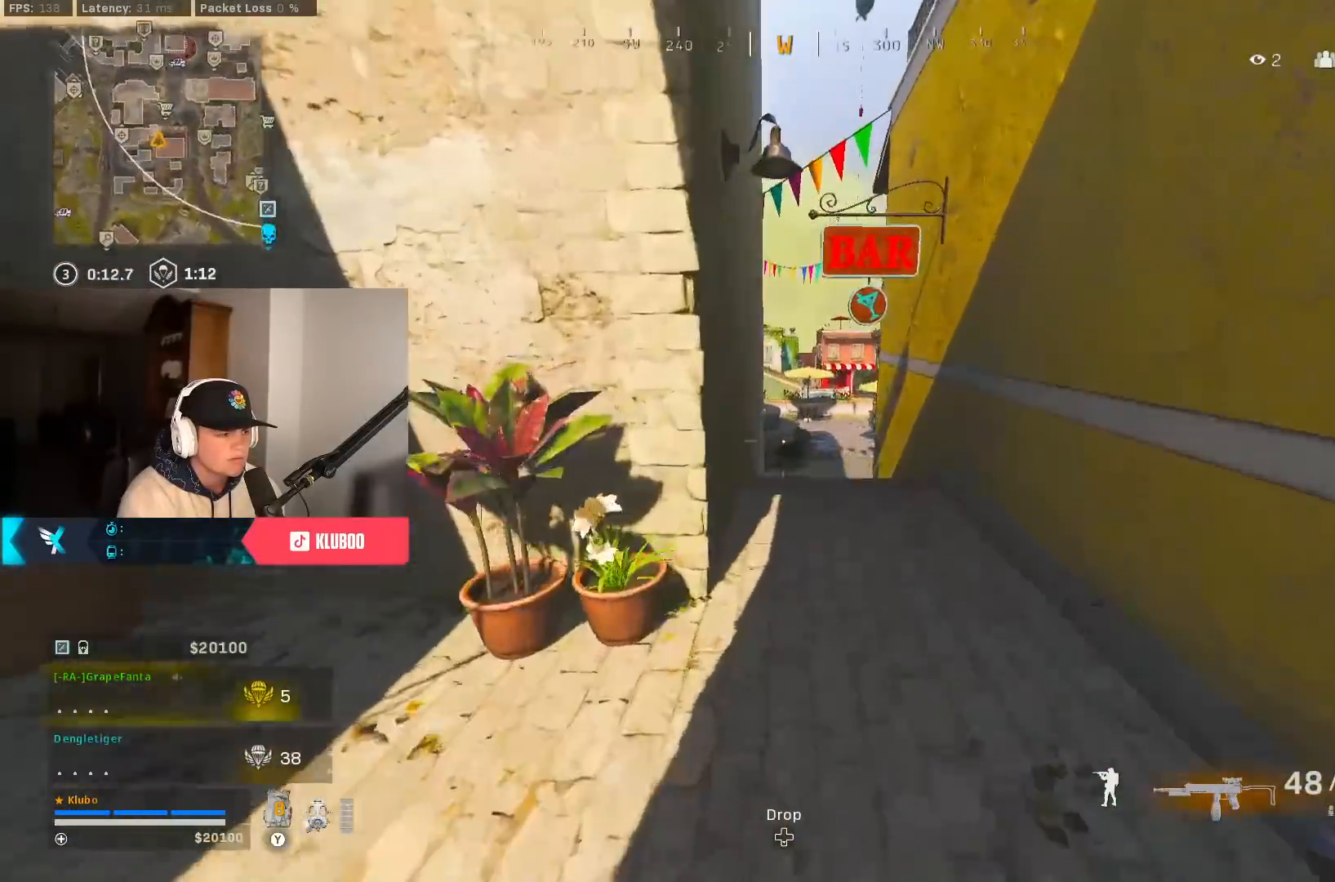
{"dt_ms": 500, "buttons": ["B"], "left_stick": "up-left", "right_stick": "center", "button_events": [[133, "A", "up"], [400, "B", "down"]]}
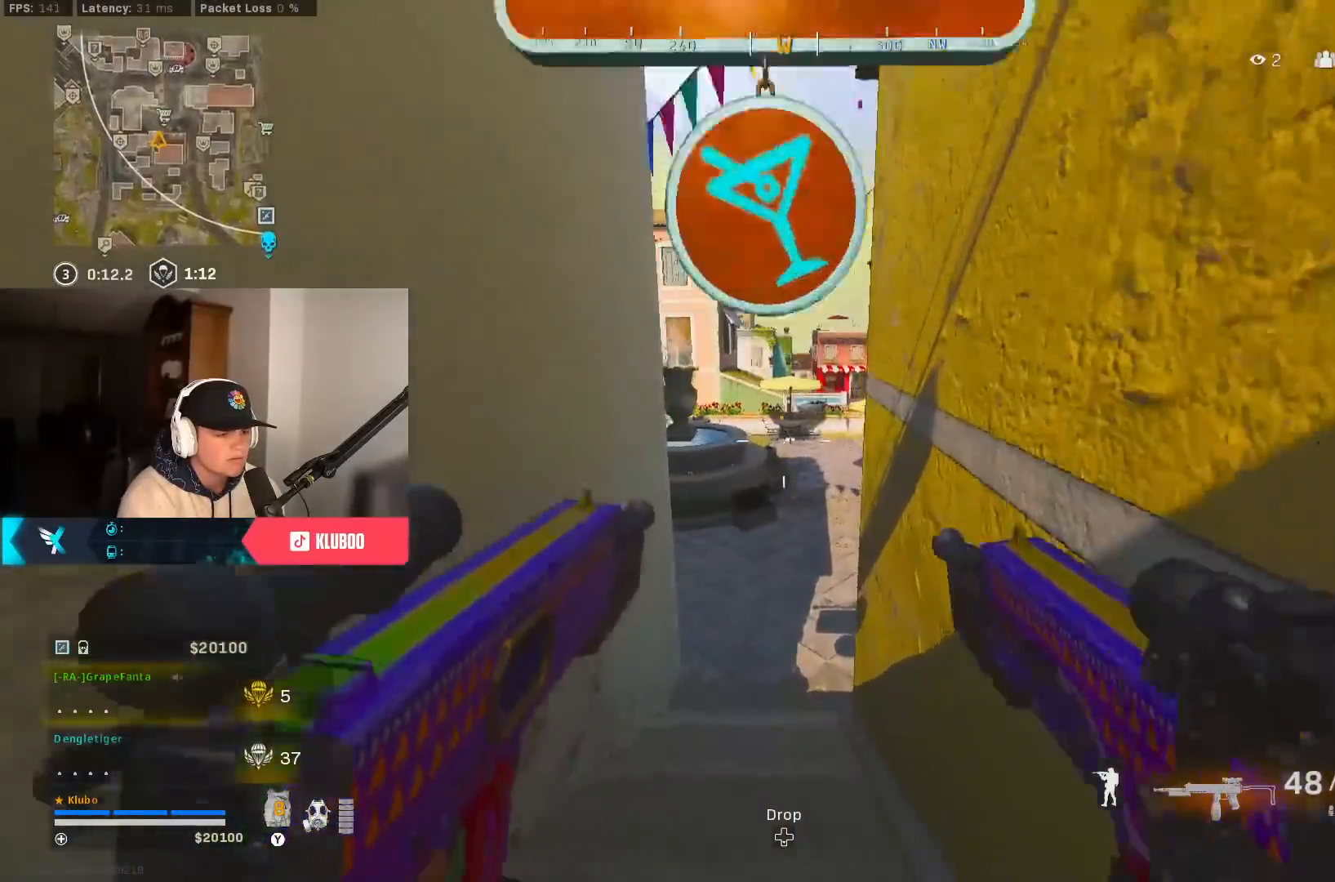
{"dt_ms": 500, "buttons": ["B"], "left_stick": "up-left", "right_stick": "center", "button_events": []}
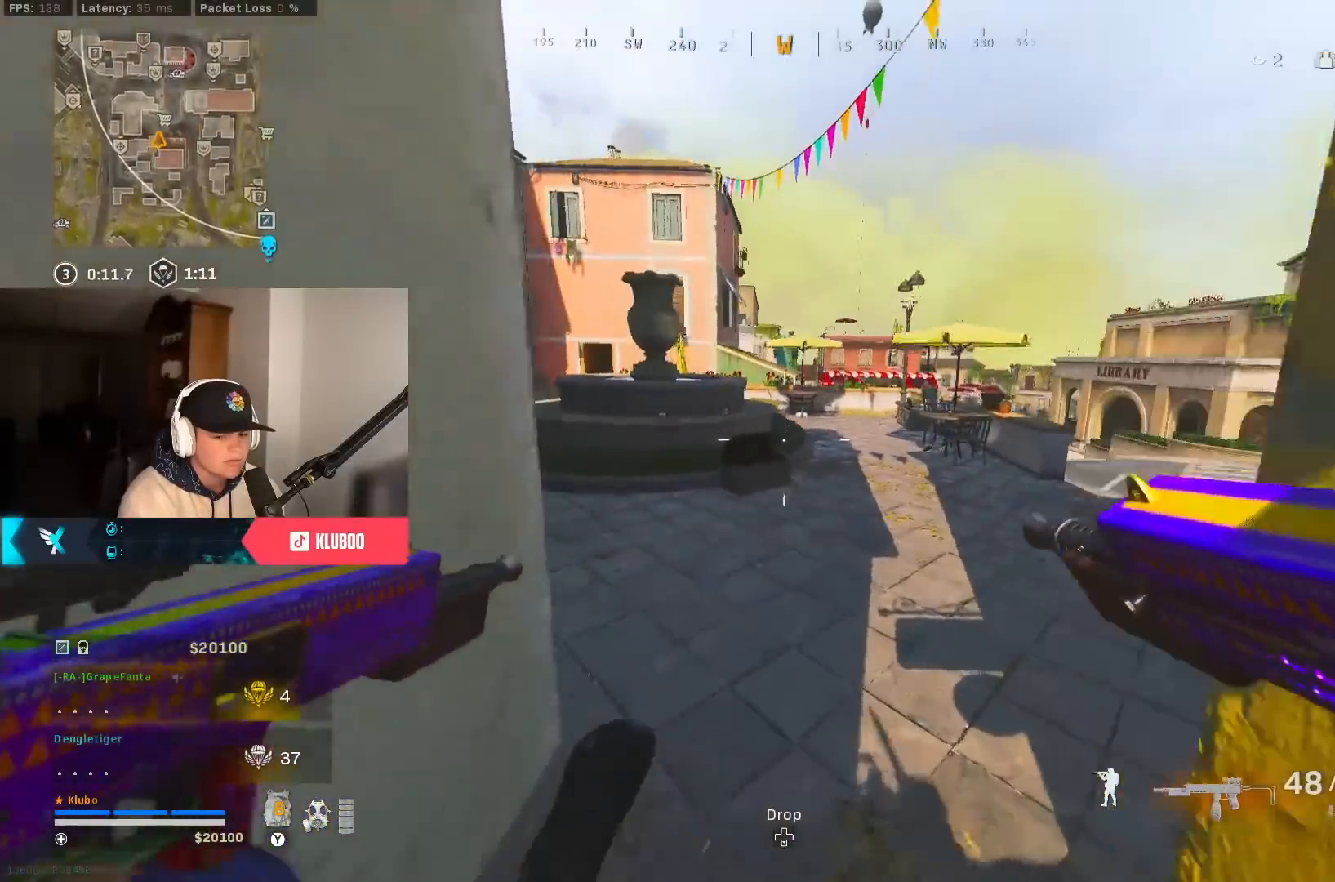
{"dt_ms": 500, "buttons": [], "left_stick": "up", "right_stick": "center", "button_events": [[33, "B", "up"], [100, "B", "down"], [167, "A", "down"], [217, "B", "up"], [317, "A", "up"], [317, "L3", "down"], [433, "L3", "up"]]}
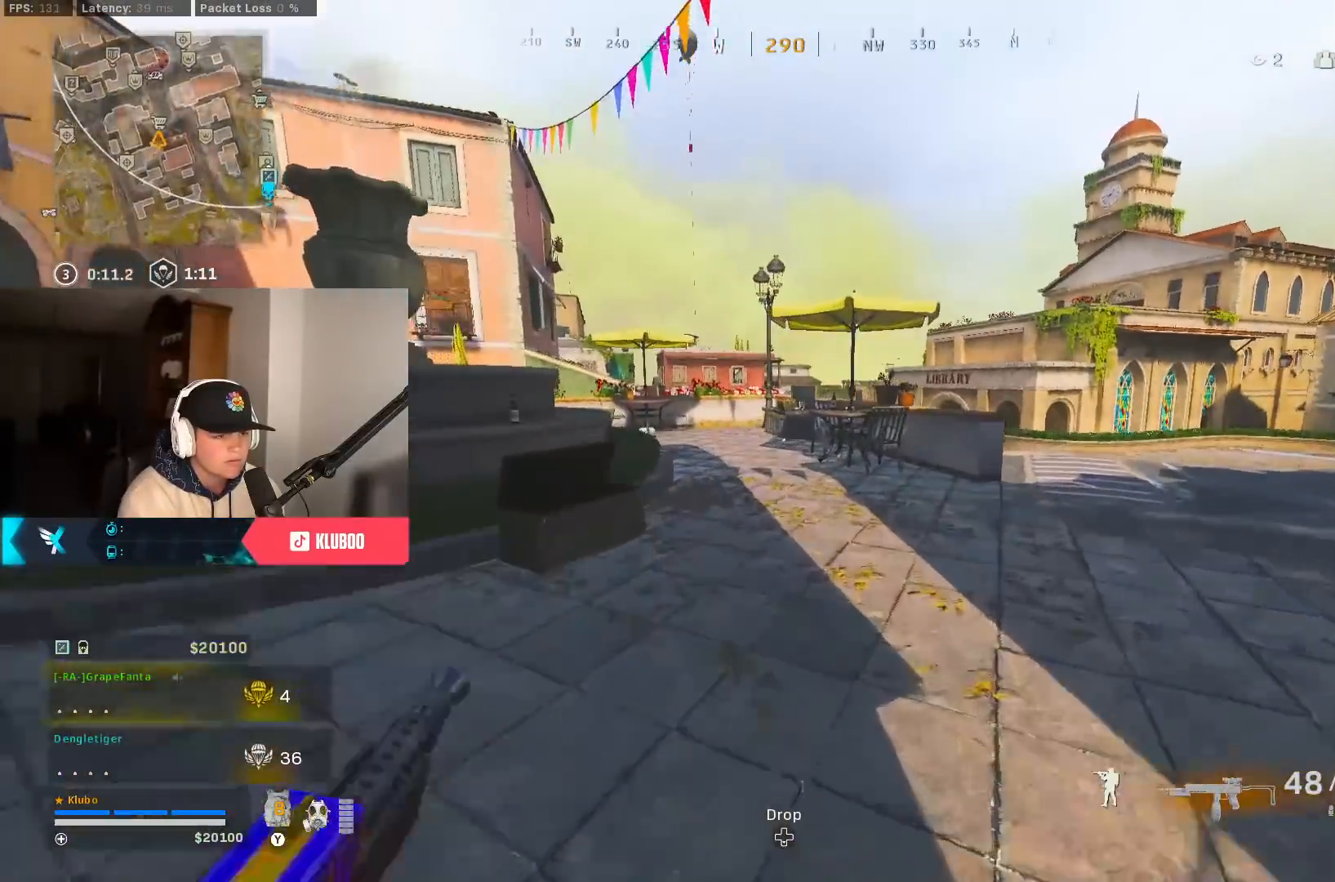
{"dt_ms": 1000, "buttons": [], "left_stick": "up-left", "right_stick": "center", "button_events": [[50, "Y", "down"], [117, "Y", "up"], [267, "B", "down"], [417, "B", "up"], [517, "B", "down"], [617, "A", "down"], [633, "B", "up"], [767, "A", "up"], [783, "L3", "down"], [850, "Y", "down"], [917, "L3", "up"], [933, "Y", "up"]]}
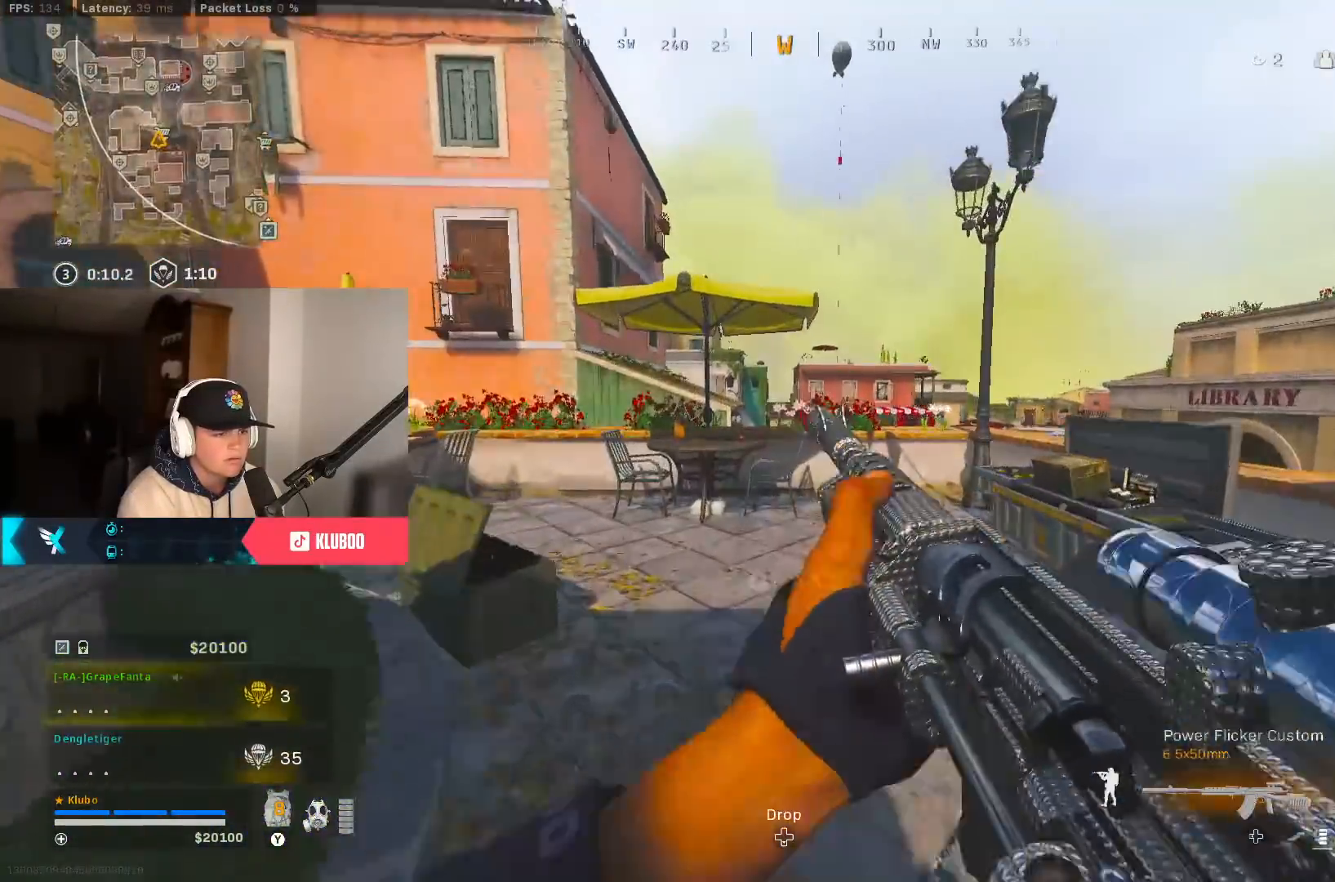
{"dt_ms": 500, "buttons": ["B"], "left_stick": "down-right", "right_stick": "center", "button_events": [[400, "B", "down"]]}
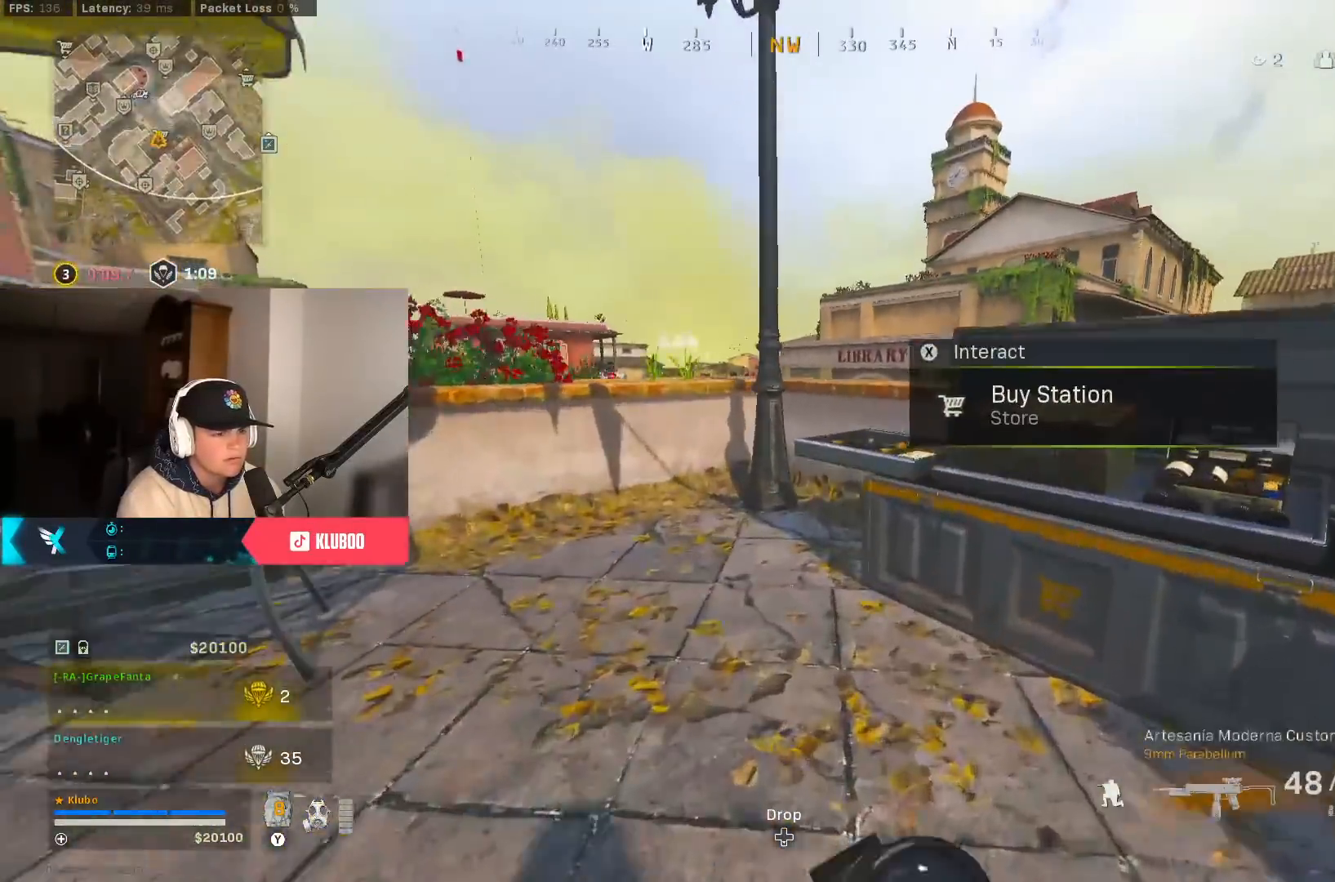
{"dt_ms": 500, "buttons": [], "left_stick": "center", "right_stick": "center", "button_events": [[250, "X", "down"], [333, "B", "up"], [333, "X", "up"]]}
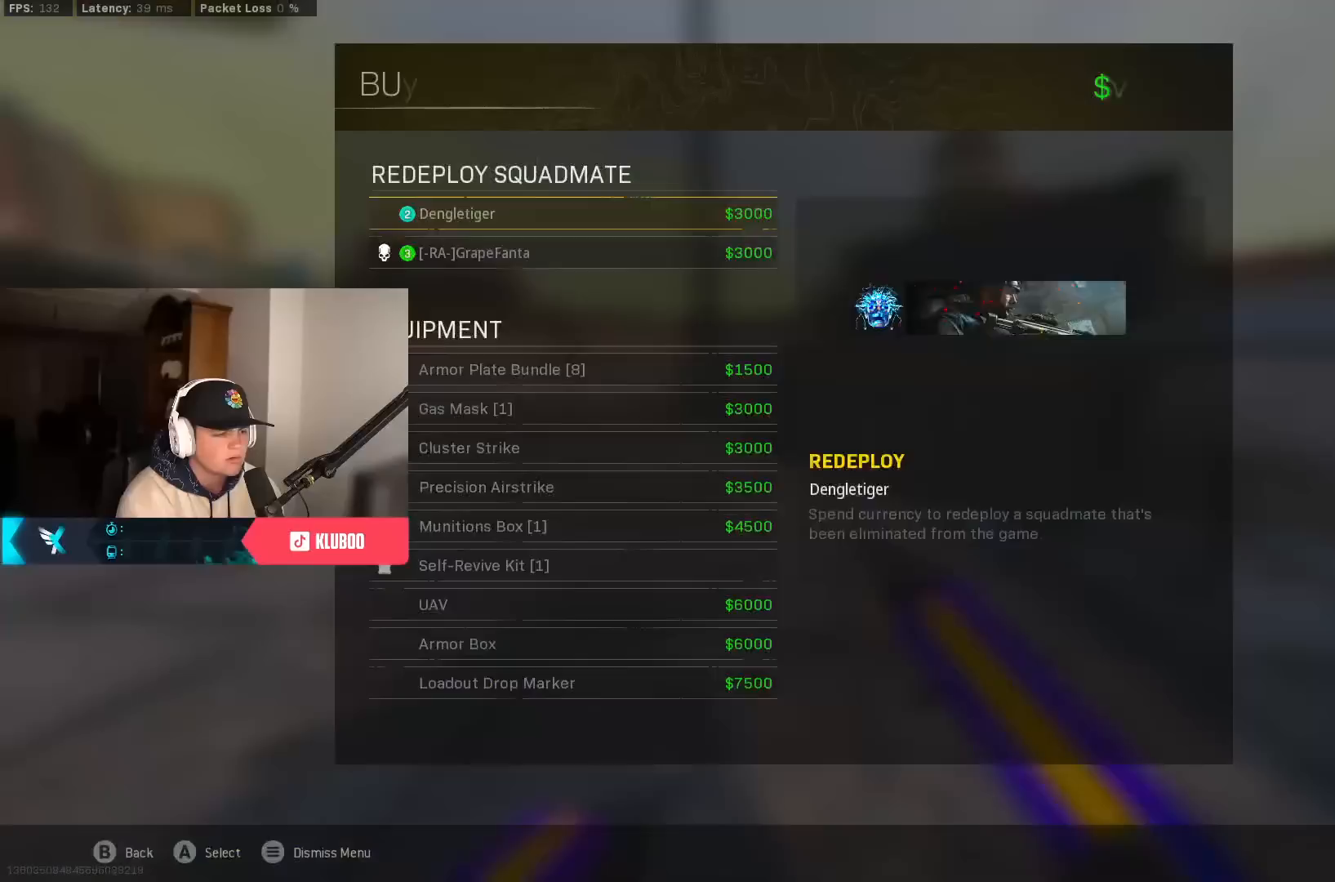
{"dt_ms": 500, "buttons": ["A"], "left_stick": "center", "right_stick": "center", "button_events": [[33, "DPAD_UP", "down"], [117, "DPAD_UP", "up"], [217, "DPAD_UP", "down"], [267, "DPAD_UP", "up"], [367, "DPAD_UP", "down"], [433, "DPAD_UP", "up"], [483, "A", "down"]]}
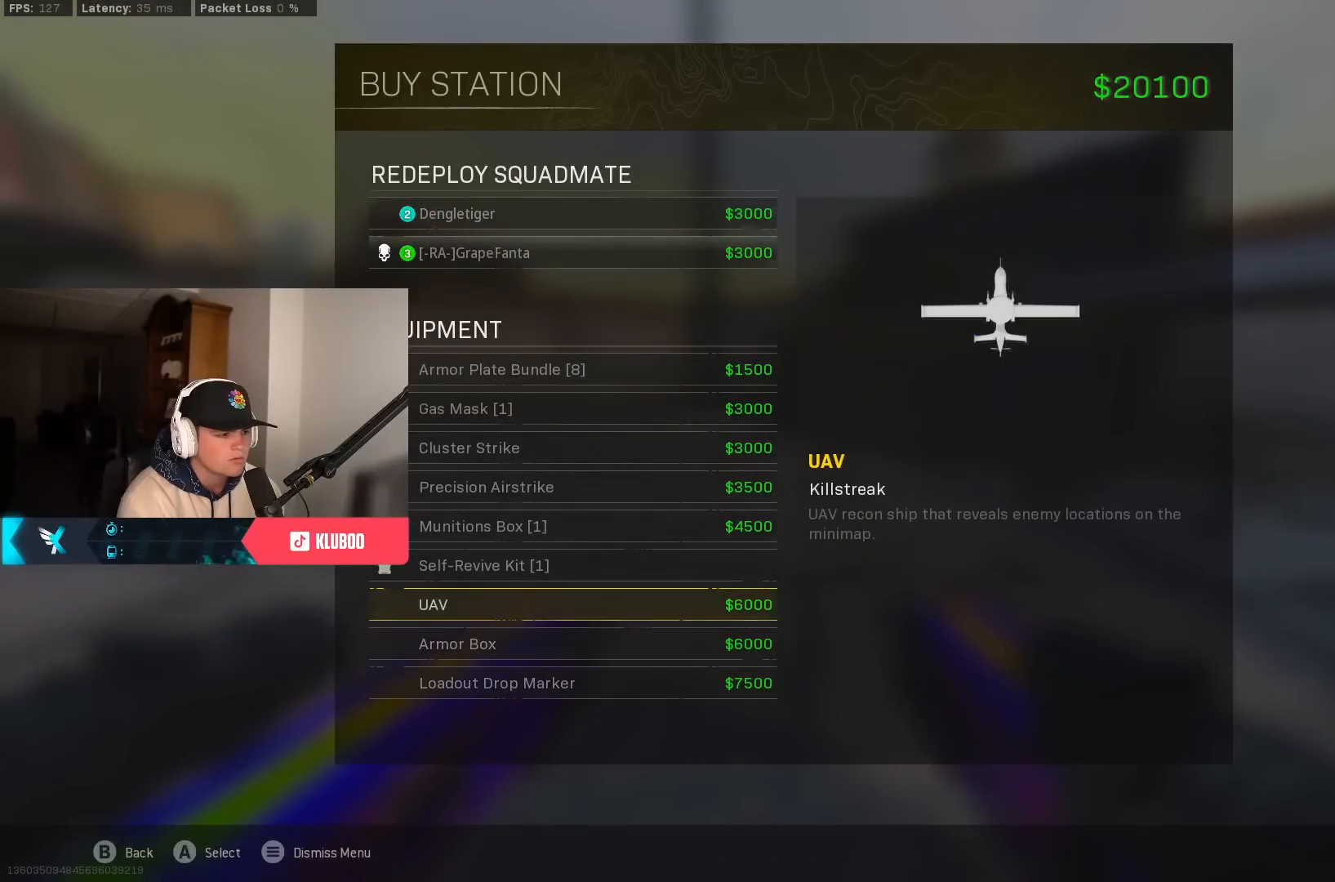
{"dt_ms": 500, "buttons": ["X"], "left_stick": "center", "right_stick": "center", "button_events": [[67, "A", "up"], [183, "DPAD_RIGHT", "down"], [250, "DPAD_RIGHT", "up"], [467, "X", "down"]]}
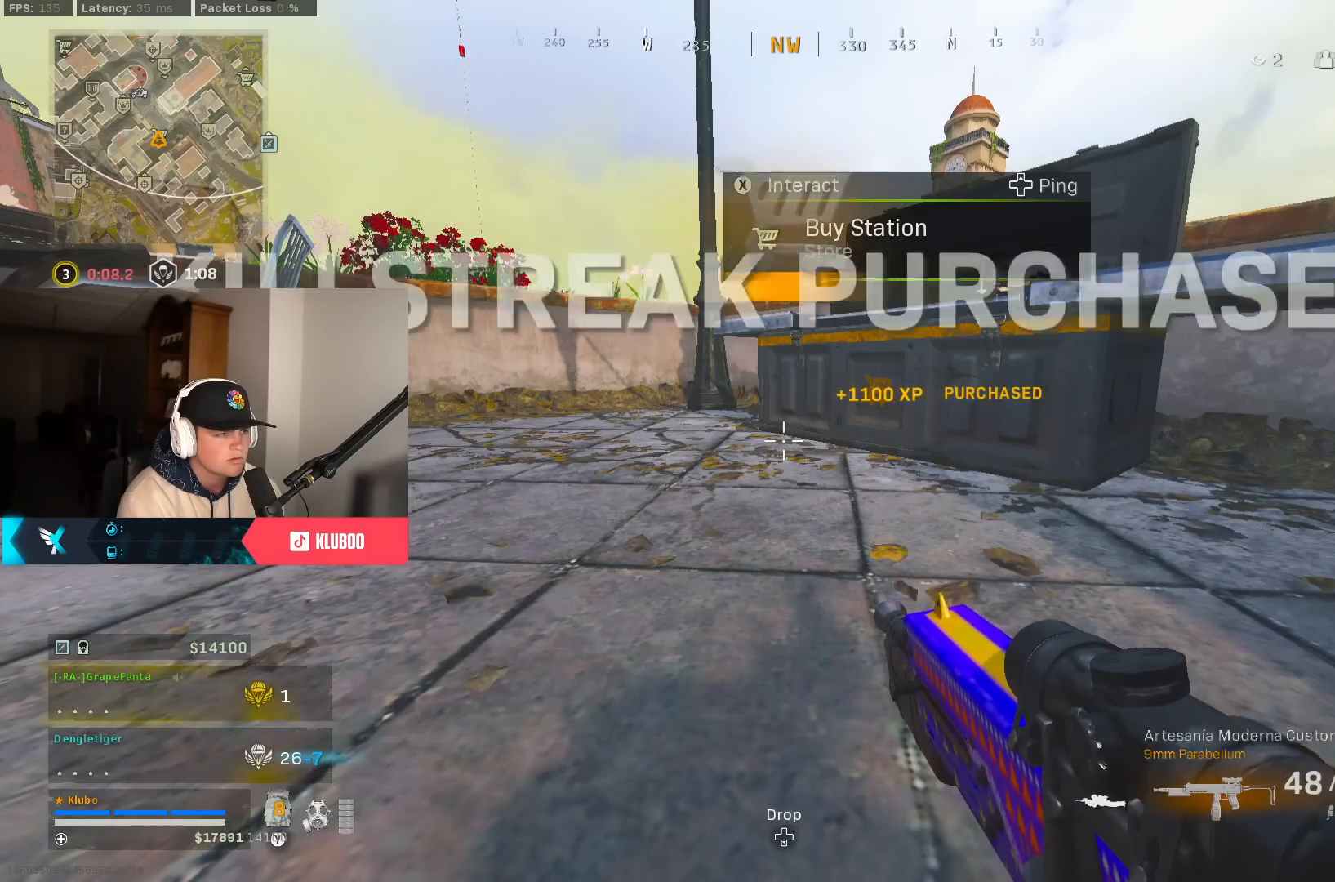
{"dt_ms": 500, "buttons": [], "left_stick": "center", "right_stick": "center", "button_events": [[50, "X", "up"]]}
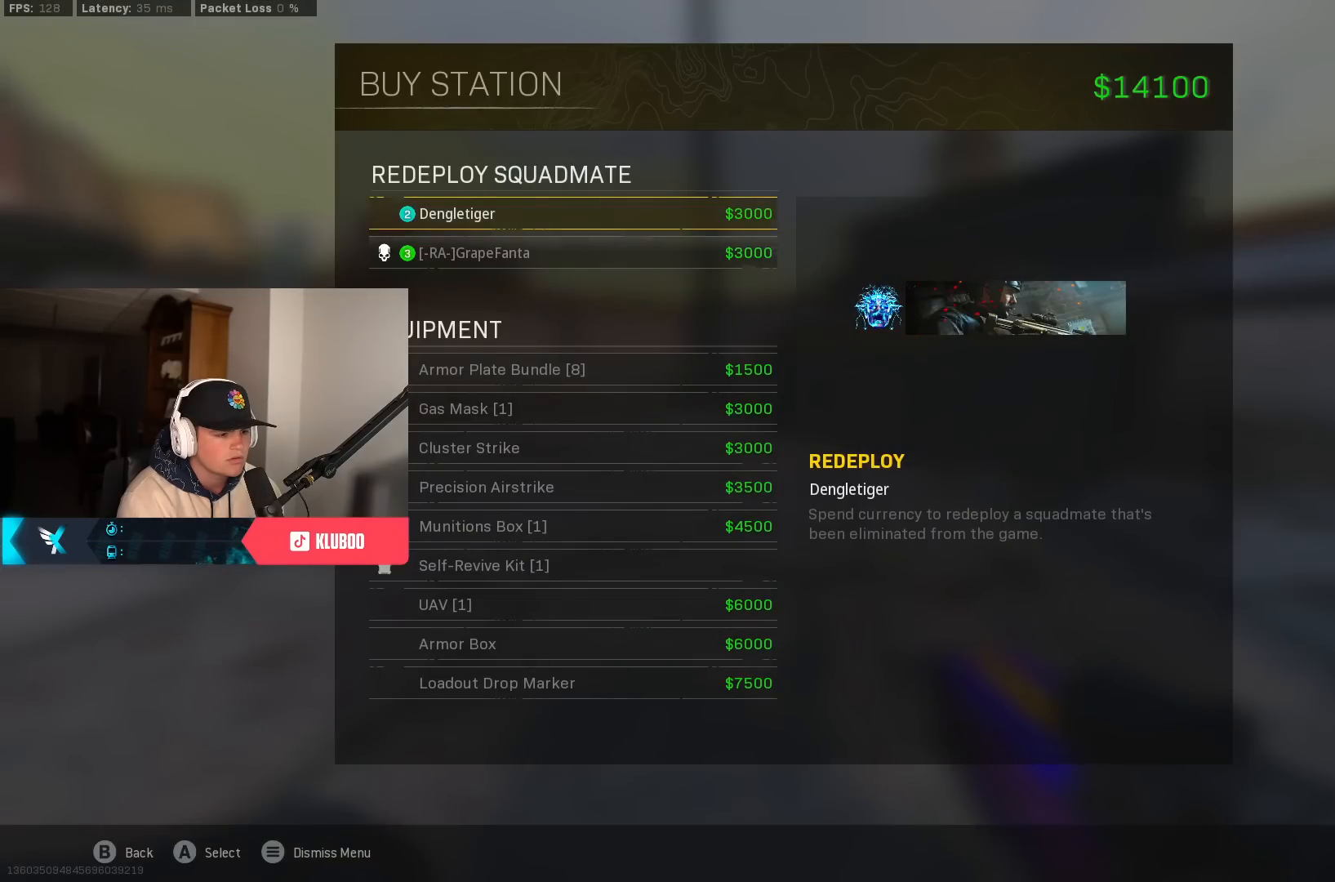
{"dt_ms": 500, "buttons": [], "left_stick": "center", "right_stick": "center", "button_events": [[67, "DPAD_UP", "down"], [150, "DPAD_UP", "up"], [250, "DPAD_UP", "down"], [317, "DPAD_UP", "up"], [417, "DPAD_UP", "down"], [483, "DPAD_UP", "up"]]}
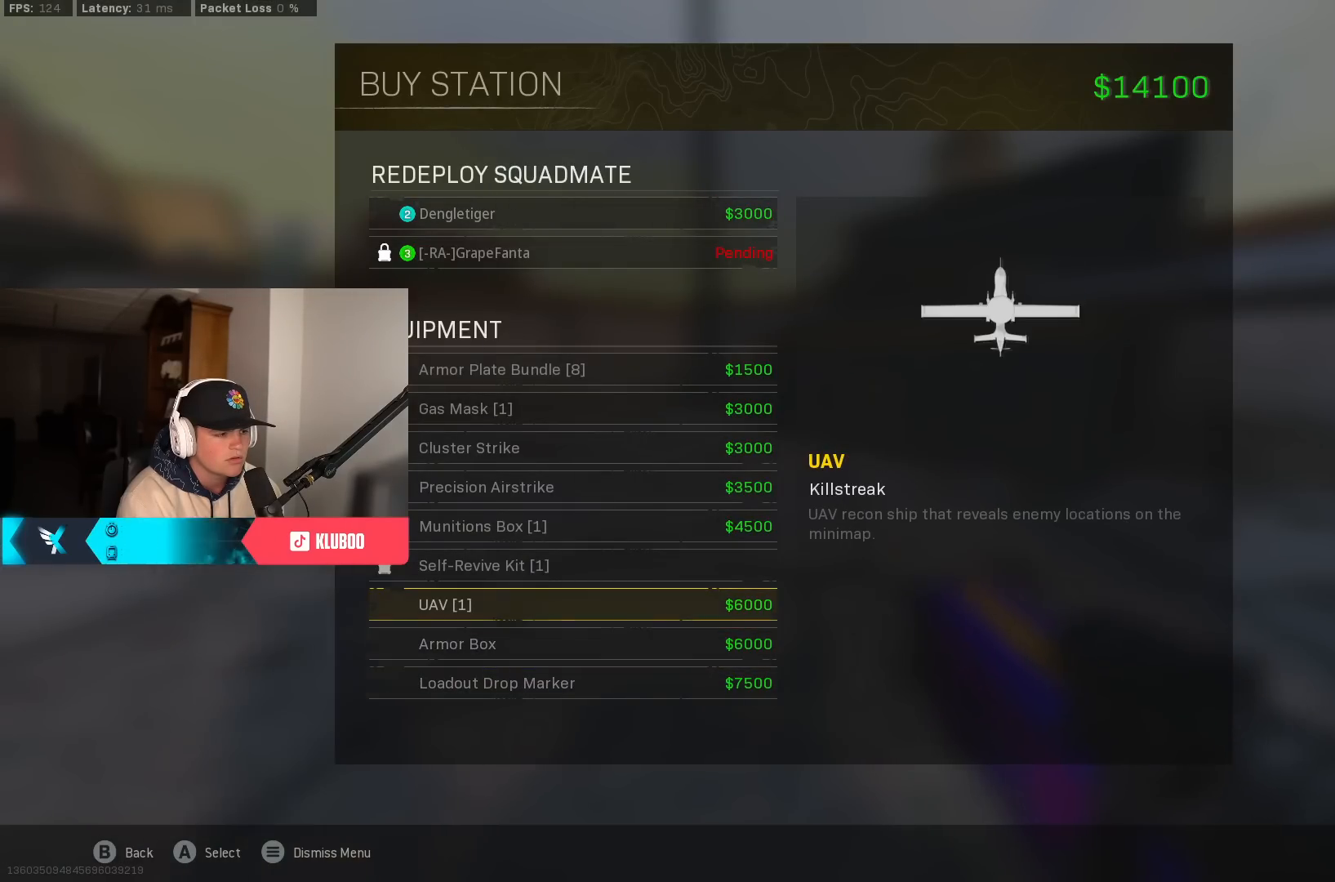
{"dt_ms": 500, "buttons": [], "left_stick": "center", "right_stick": "center", "button_events": [[367, "A", "down"], [467, "A", "up"]]}
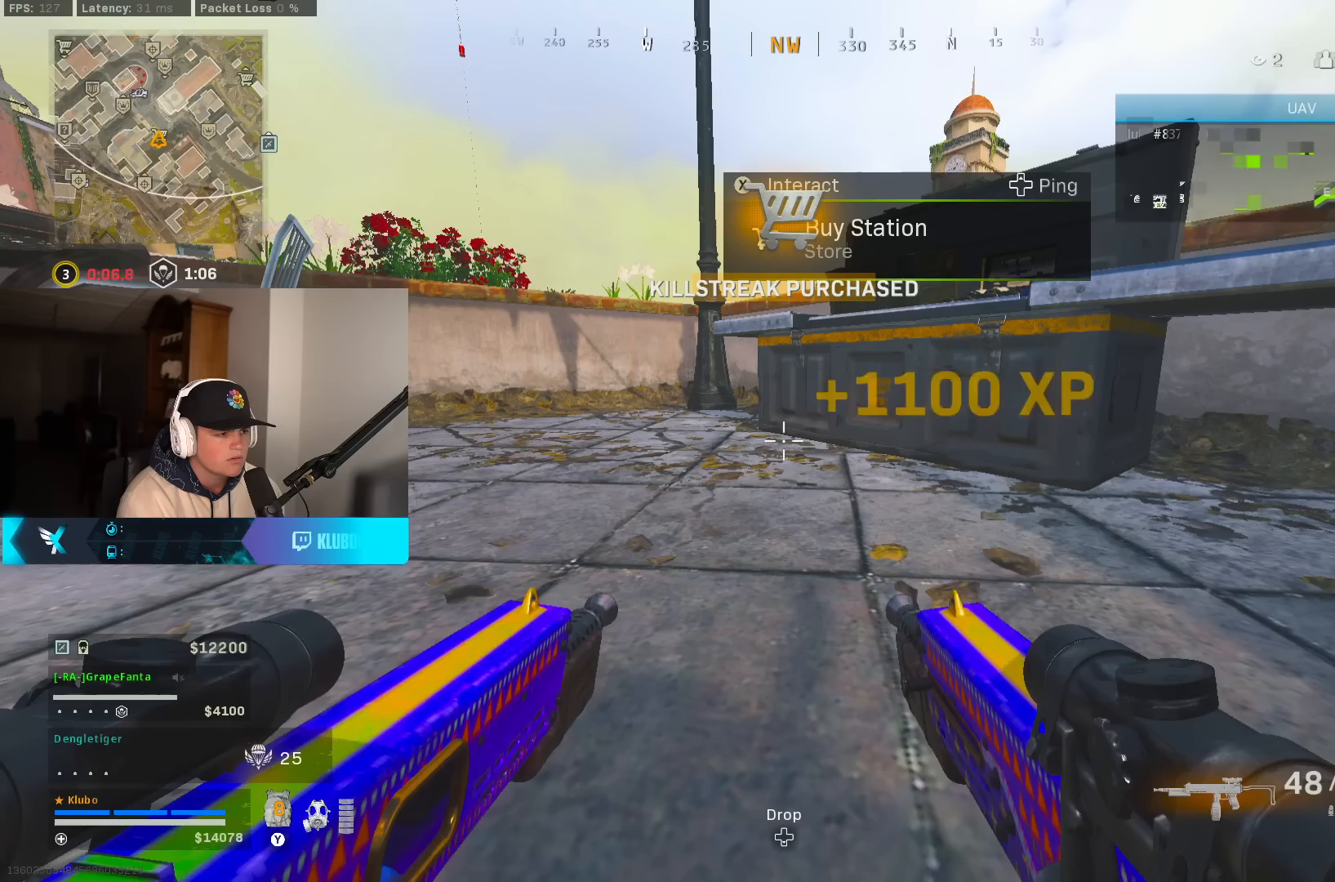
{"dt_ms": 500, "buttons": [], "left_stick": "center", "right_stick": "center", "button_events": [[100, "X", "down"], [167, "X", "up"]]}
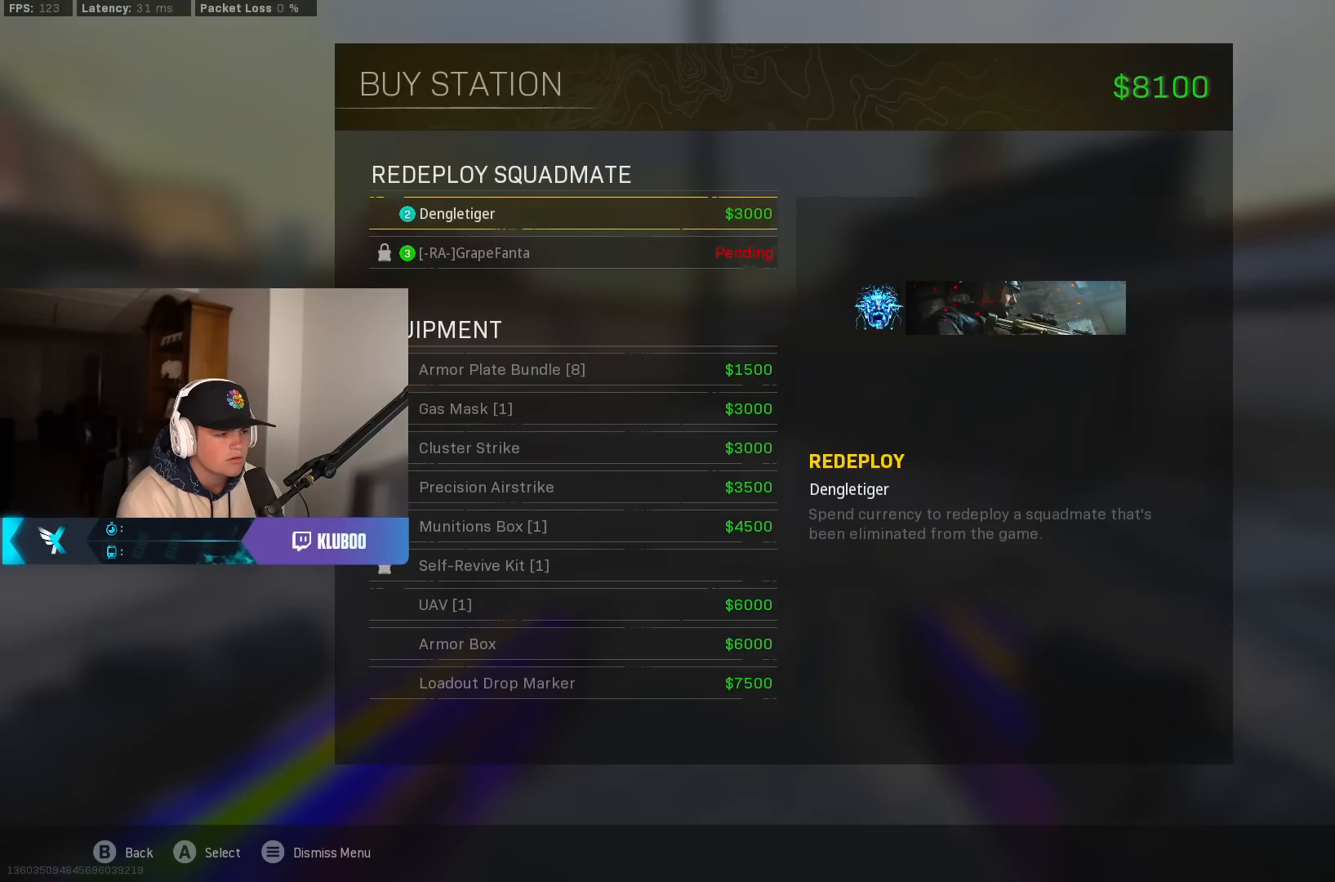
{"dt_ms": 500, "buttons": ["DPAD_UP"], "left_stick": "center", "right_stick": "center", "button_events": [[17, "DPAD_UP", "down"], [83, "DPAD_UP", "up"], [183, "DPAD_UP", "down"], [250, "DPAD_UP", "up"], [333, "DPAD_UP", "down"], [417, "DPAD_UP", "up"], [500, "DPAD_UP", "down"]]}
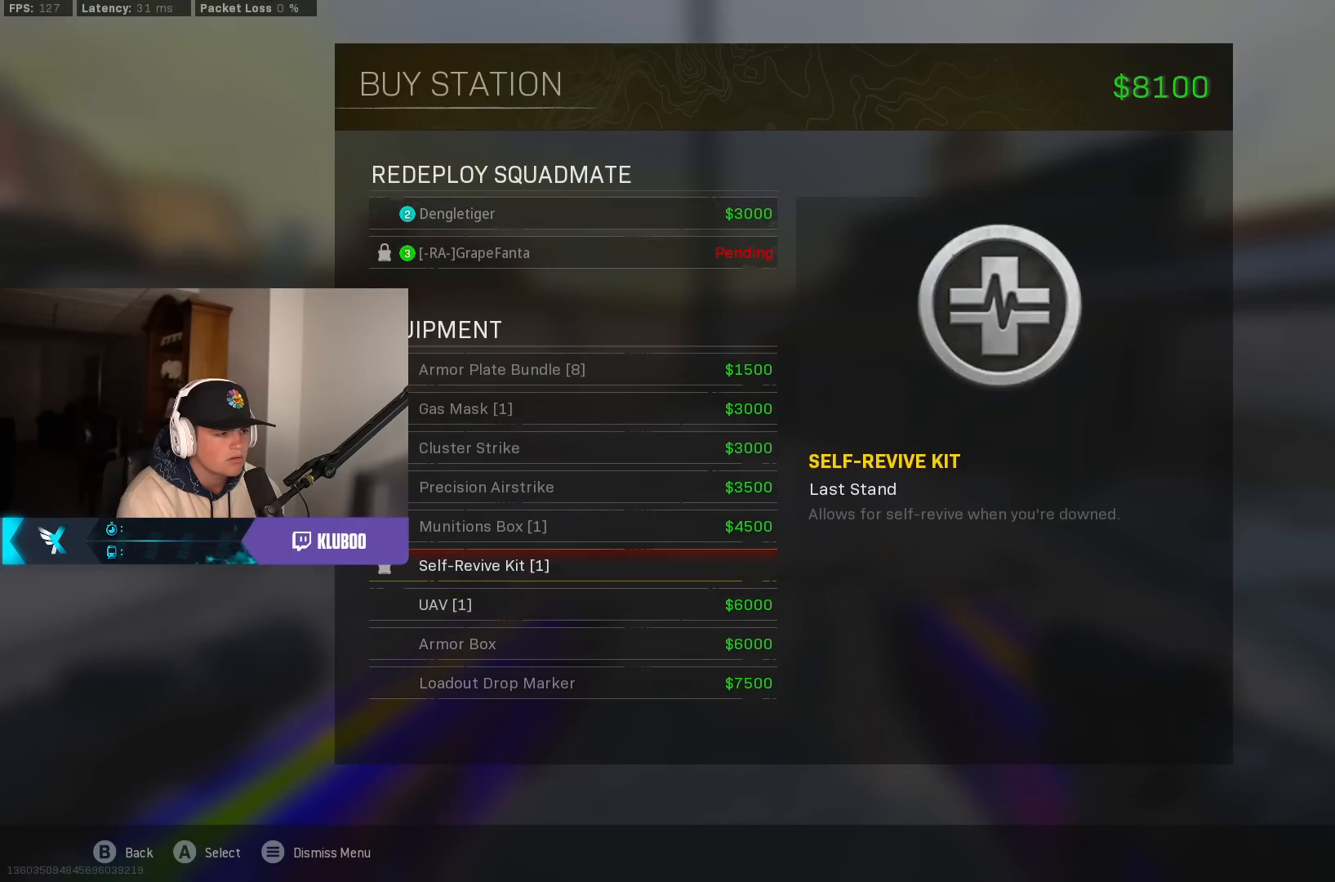
{"dt_ms": 500, "buttons": ["DPAD_UP"], "left_stick": "center", "right_stick": "center", "button_events": [[67, "DPAD_UP", "up"], [150, "DPAD_UP", "down"], [233, "DPAD_UP", "up"], [317, "DPAD_UP", "down"], [383, "DPAD_UP", "up"], [483, "DPAD_UP", "down"]]}
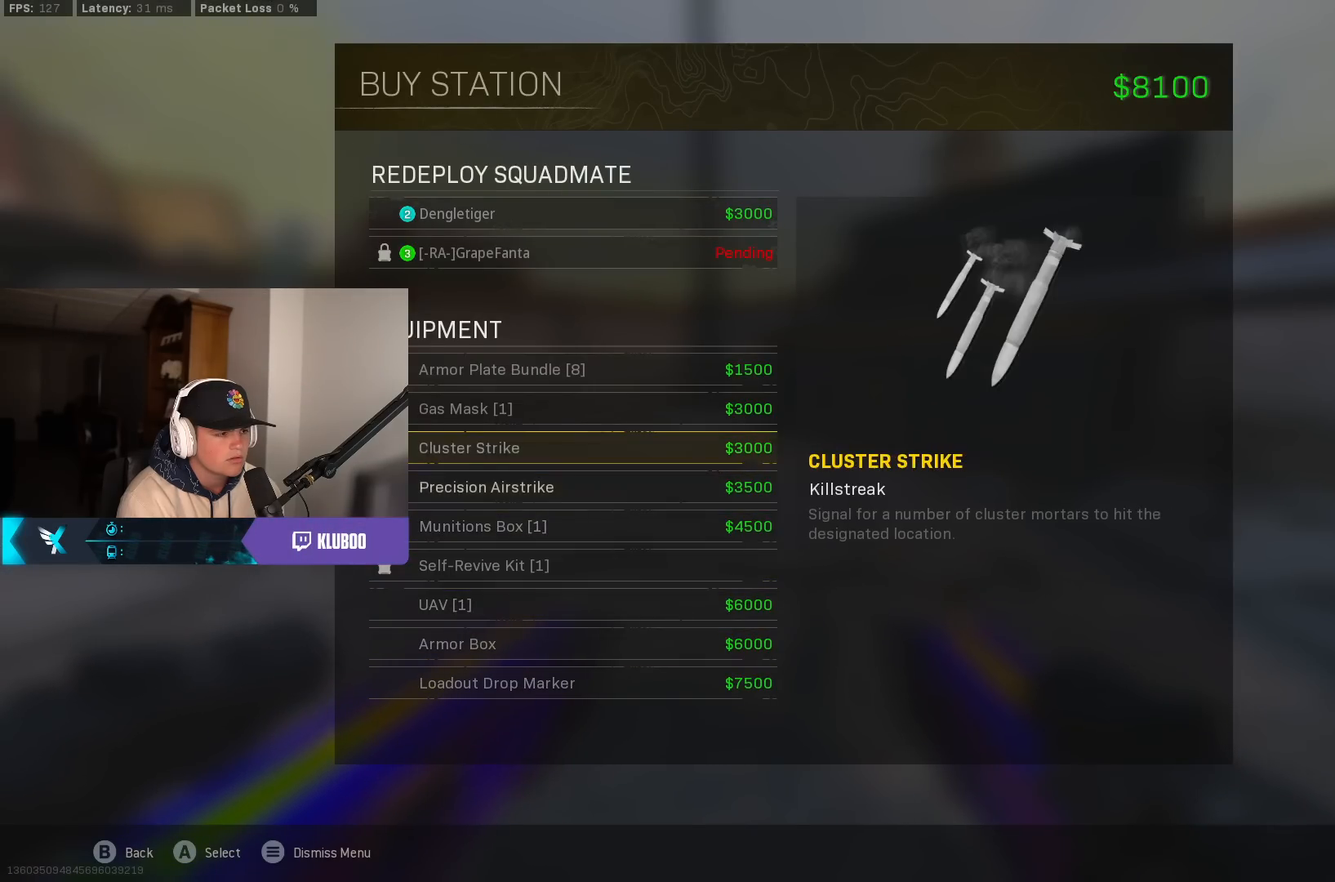
{"dt_ms": 500, "buttons": [], "left_stick": "center", "right_stick": "center", "button_events": [[50, "DPAD_UP", "up"], [183, "DPAD_UP", "down"], [217, "B", "down"], [250, "DPAD_UP", "up"], [267, "B", "up"], [367, "B", "down"], [433, "B", "up"]]}